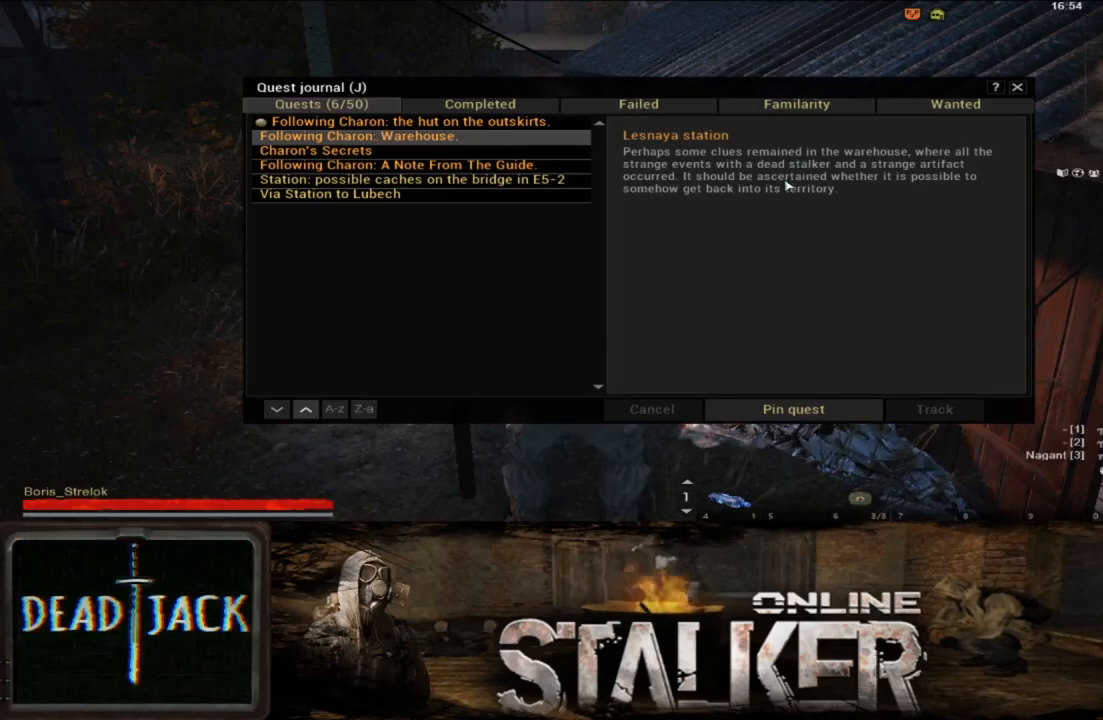
Gameplay with a controller (Xbox layout); each line is a JSON object with the inputs held at the frame after it. "events" lists button and stick changes between this image and that frame as [ms after this image, input, new state], when the widget could be followed in between. Not read: L2 R2.
{"buttons": [], "left_stick": "center", "right_stick": "center", "events": [[233, "left_stick", "down-left"], [483, "left_stick", "center"]]}
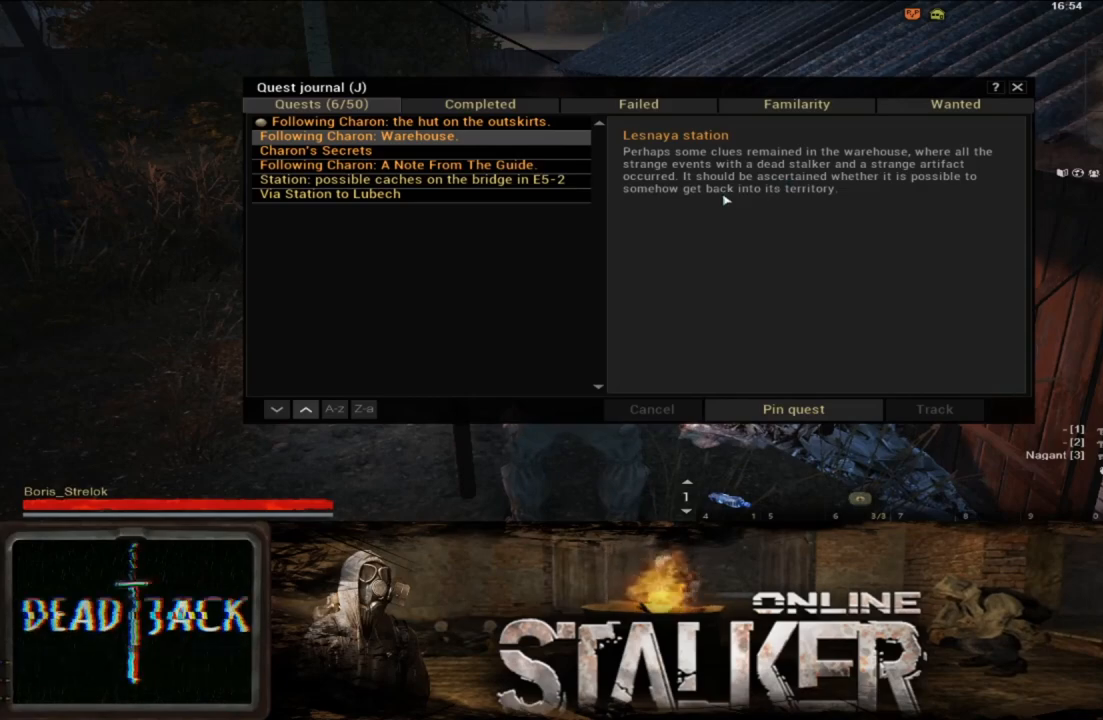
{"buttons": [], "left_stick": "center", "right_stick": "center", "events": []}
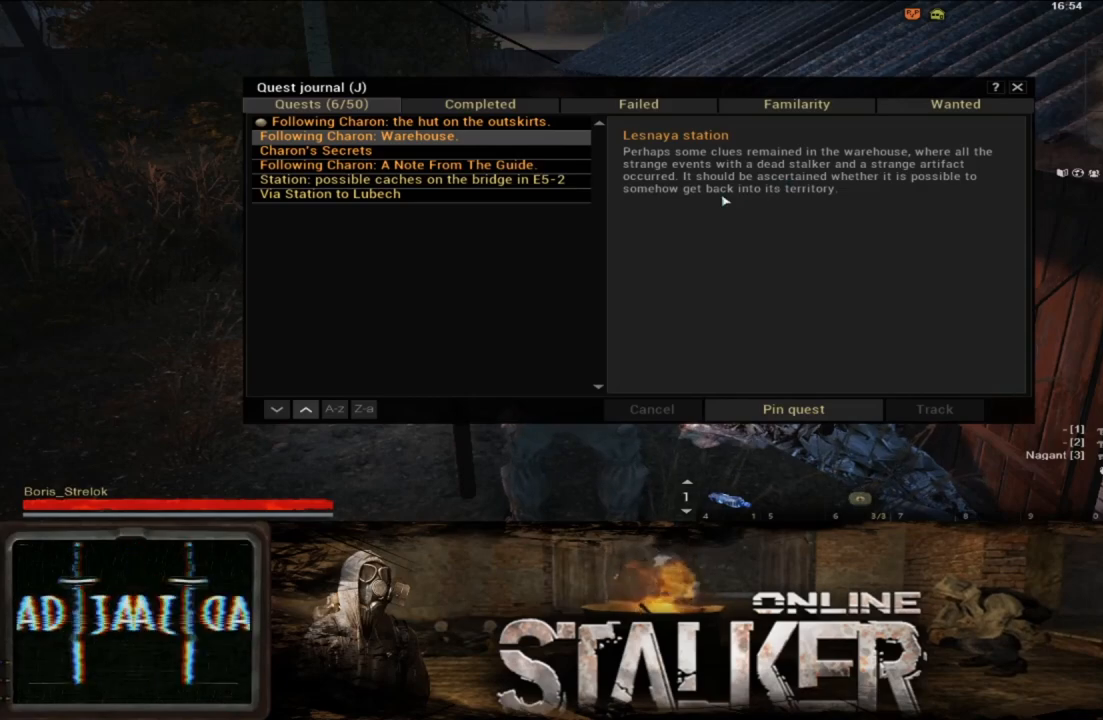
{"buttons": [], "left_stick": "center", "right_stick": "center", "events": []}
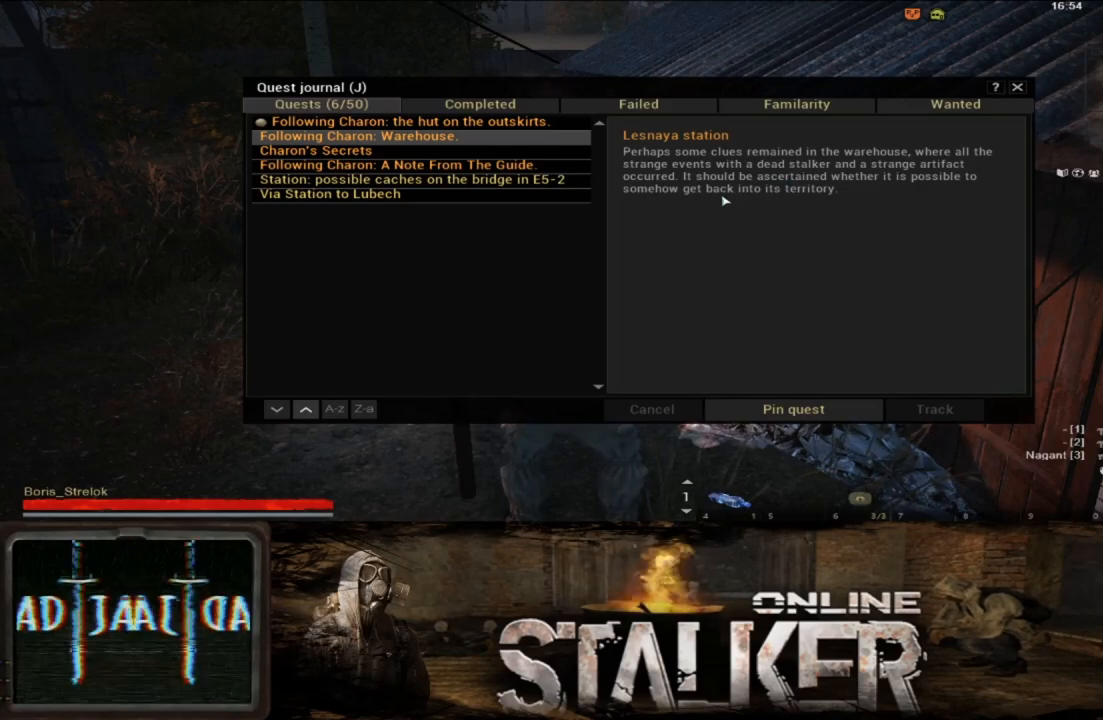
{"buttons": [], "left_stick": "left", "right_stick": "center", "events": [[83, "left_stick", "left"]]}
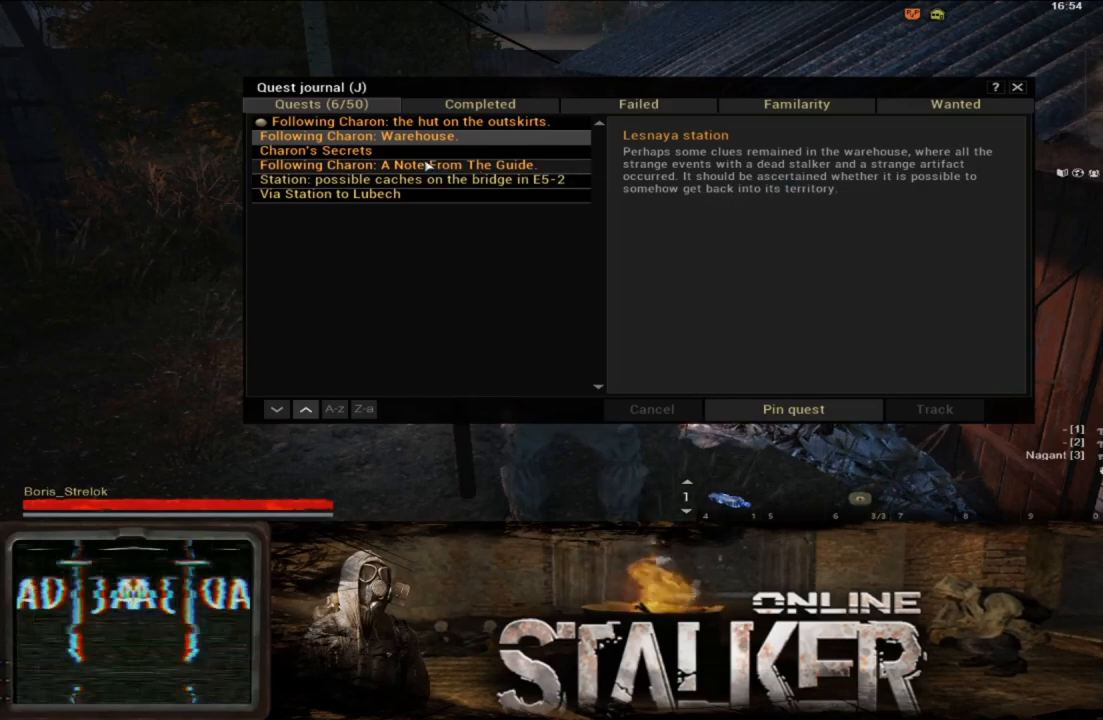
{"buttons": [], "left_stick": "center", "right_stick": "center", "events": [[33, "left_stick", "center"], [250, "left_stick", "left"], [367, "left_stick", "center"]]}
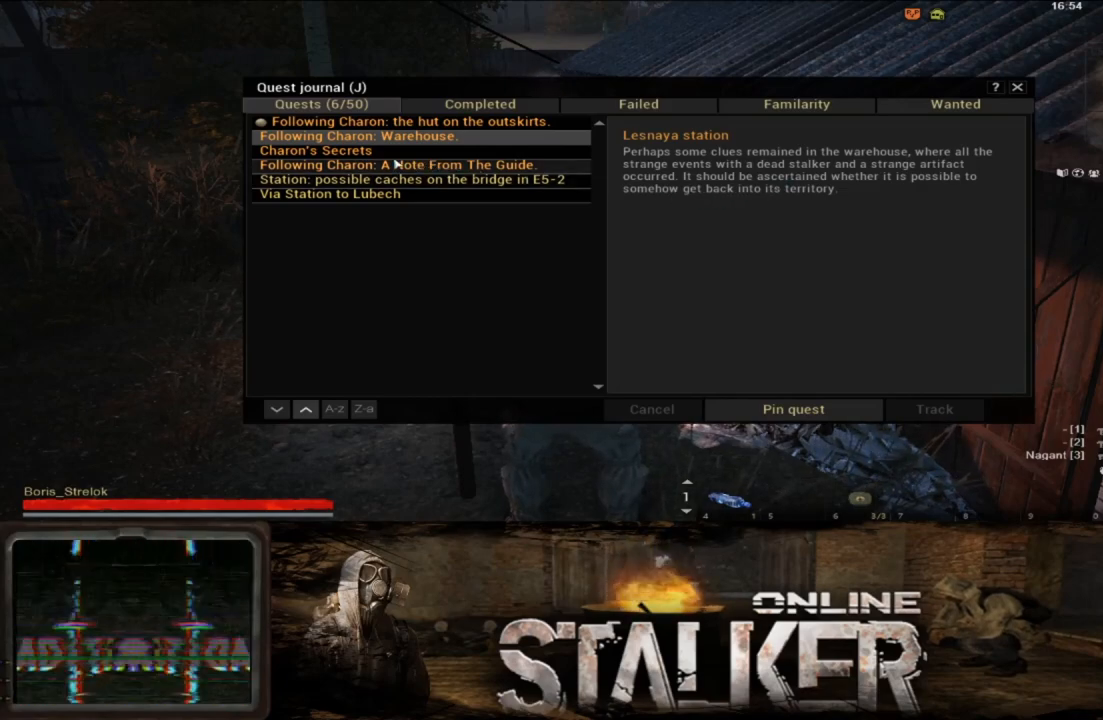
{"buttons": [], "left_stick": "center", "right_stick": "center", "events": [[83, "left_stick", "up-left"], [150, "left_stick", "center"], [333, "A", "down"], [467, "A", "up"]]}
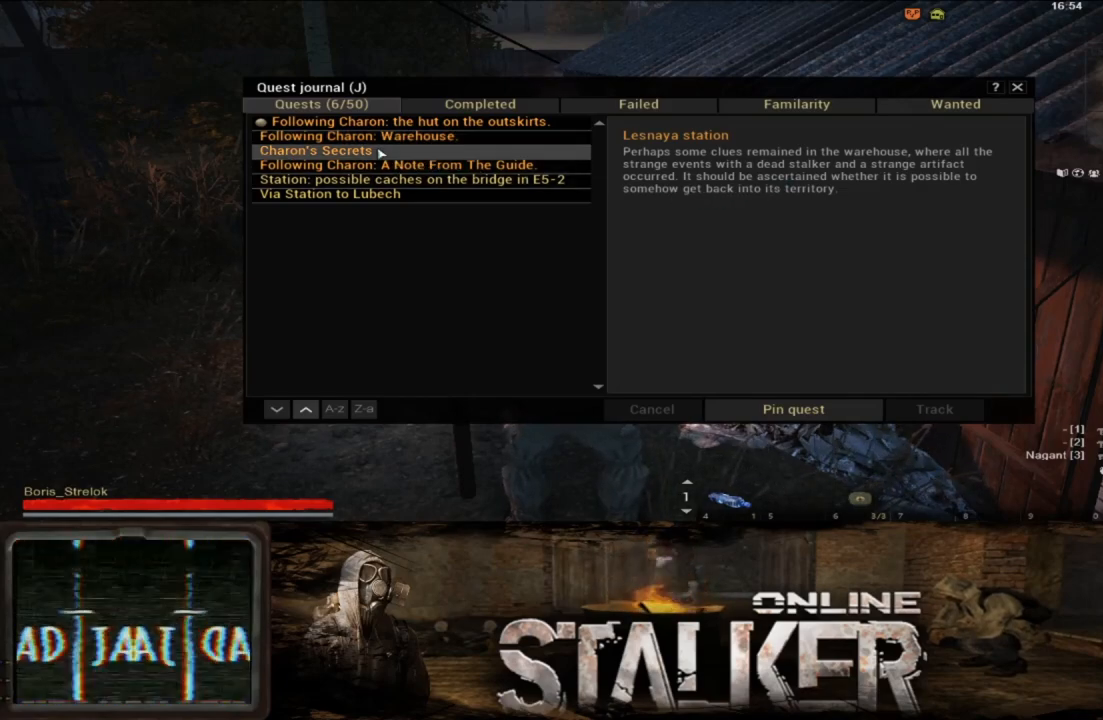
{"buttons": [], "left_stick": "right", "right_stick": "center", "events": [[467, "left_stick", "right"]]}
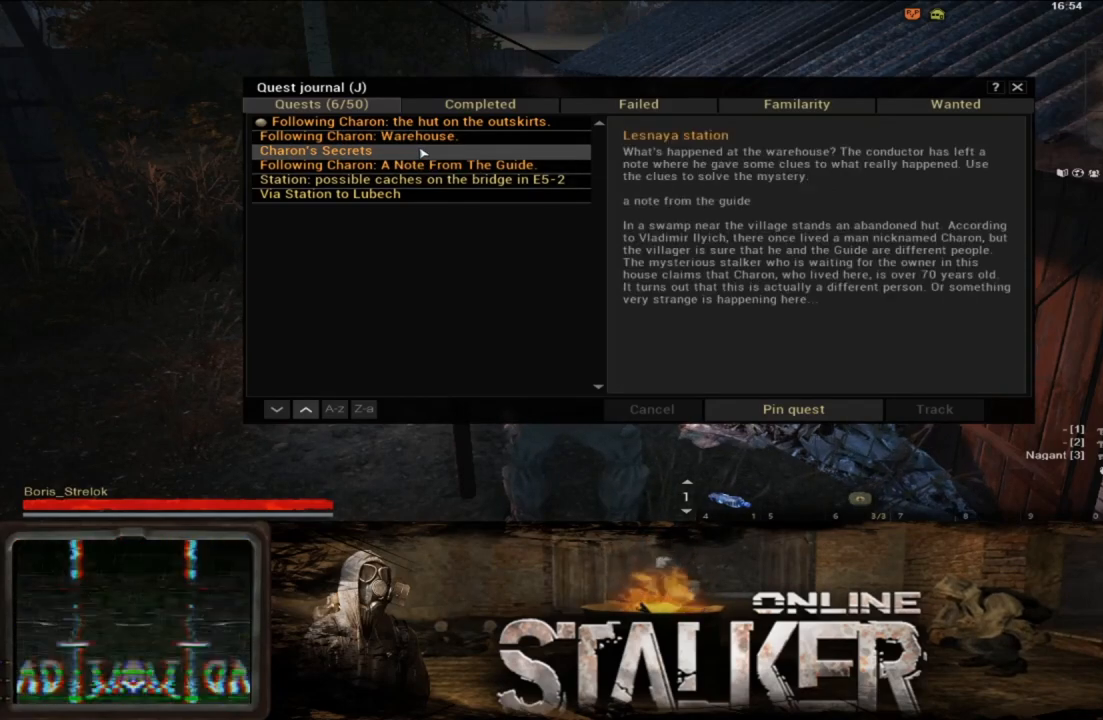
{"buttons": [], "left_stick": "center", "right_stick": "center", "events": [[367, "left_stick", "center"]]}
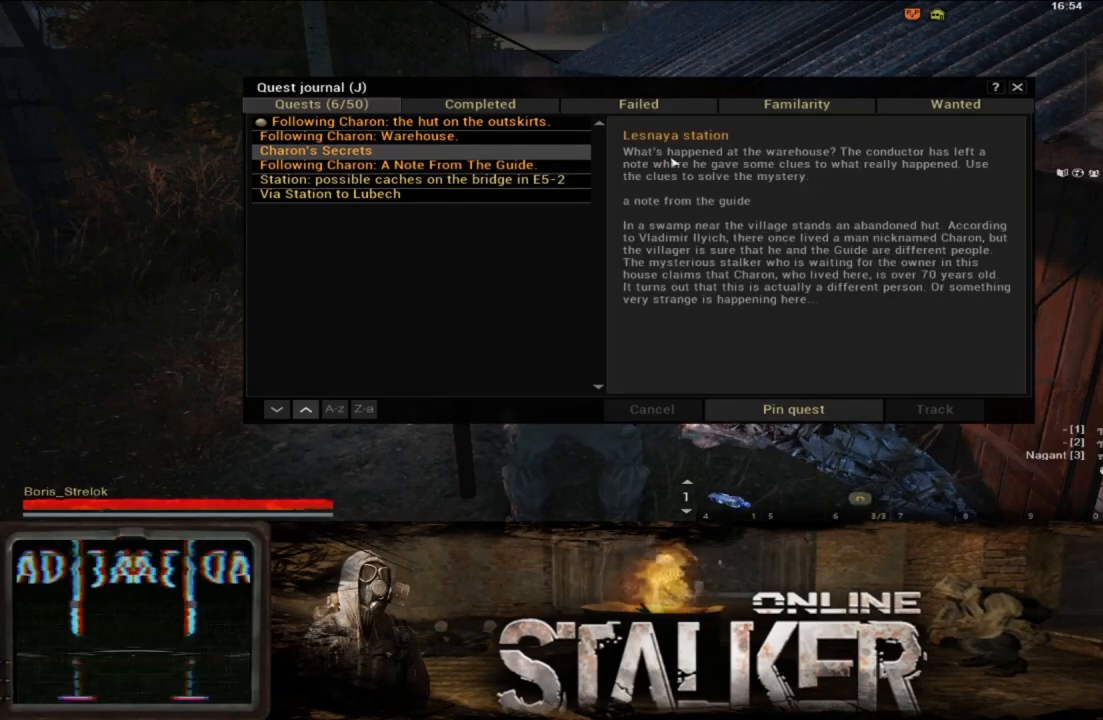
{"buttons": [], "left_stick": "center", "right_stick": "center", "events": []}
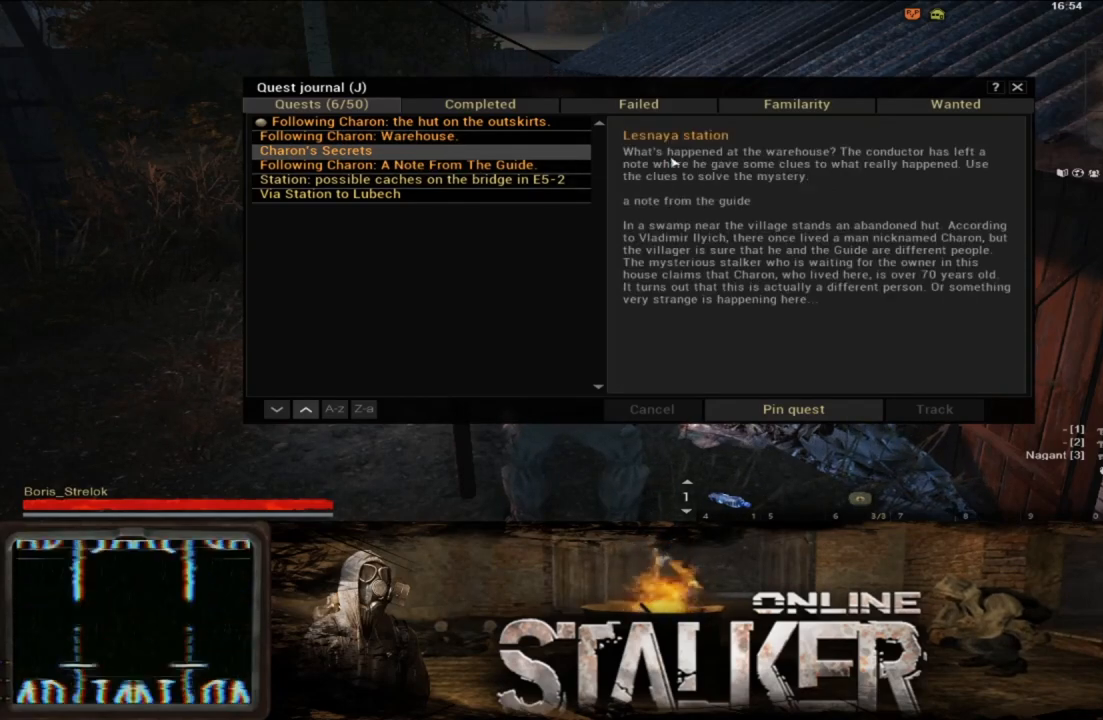
{"buttons": [], "left_stick": "center", "right_stick": "center", "events": []}
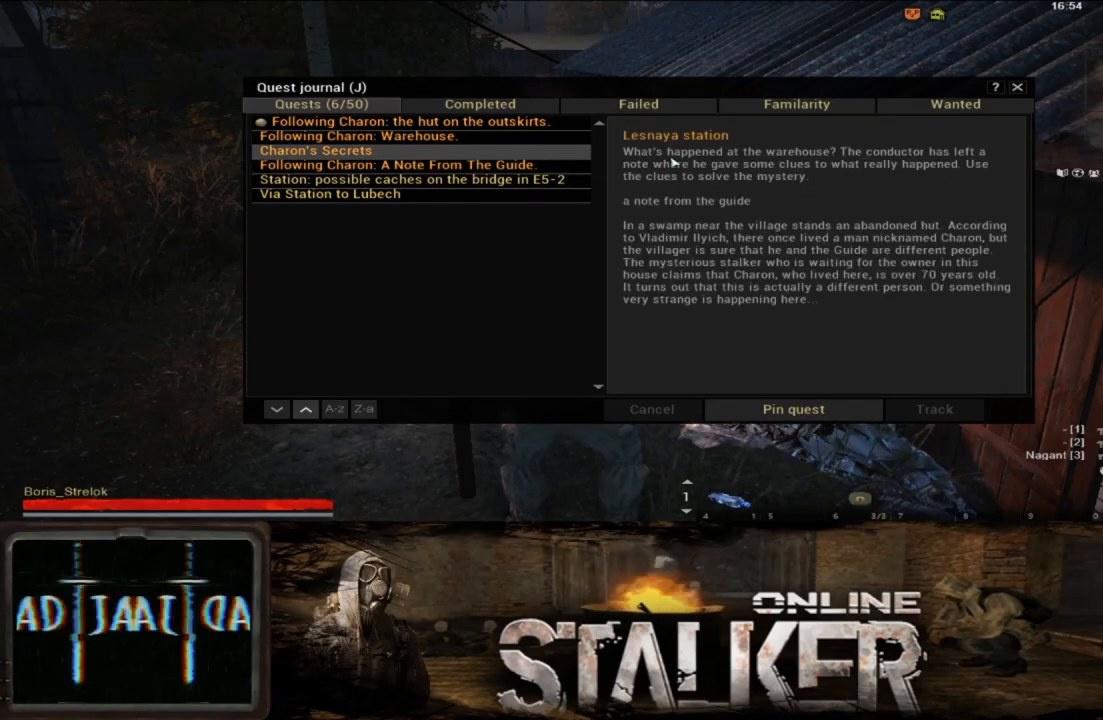
{"buttons": [], "left_stick": "center", "right_stick": "center", "events": []}
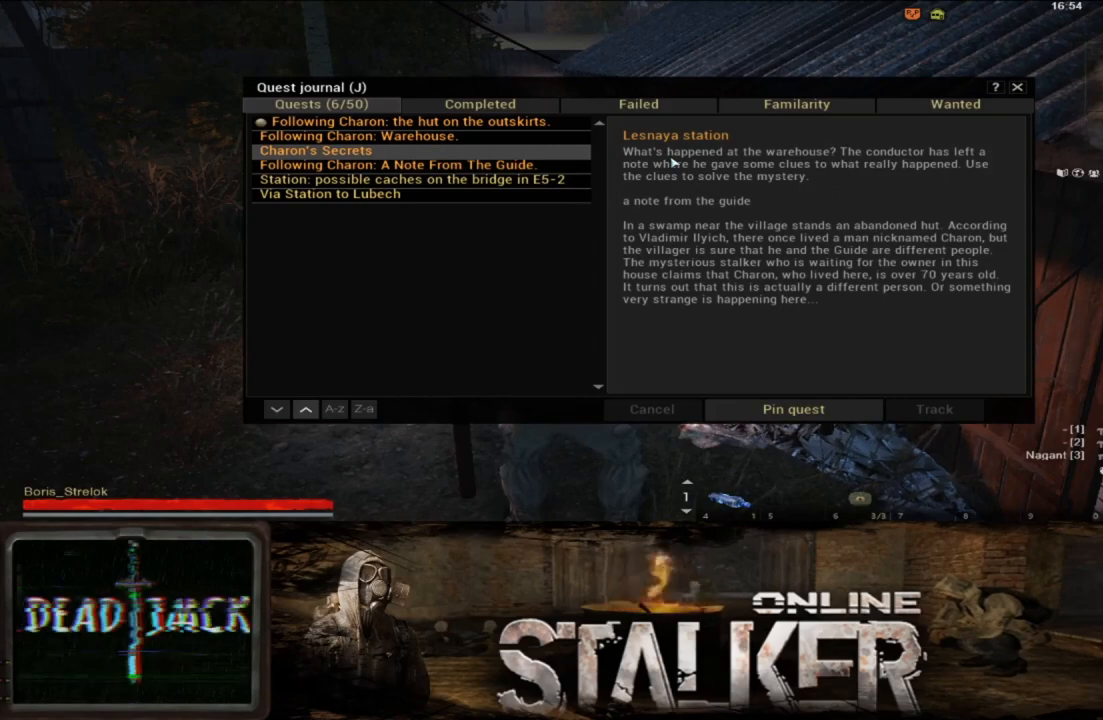
{"buttons": [], "left_stick": "center", "right_stick": "center", "events": []}
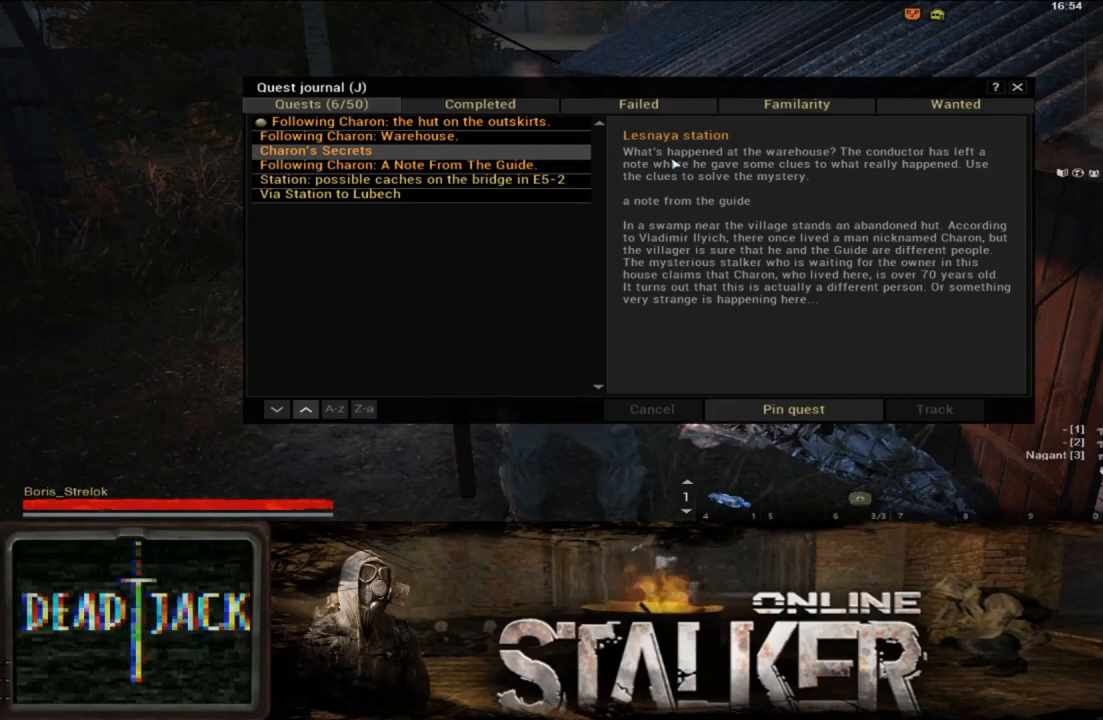
{"buttons": [], "left_stick": "left", "right_stick": "center", "events": [[483, "left_stick", "left"]]}
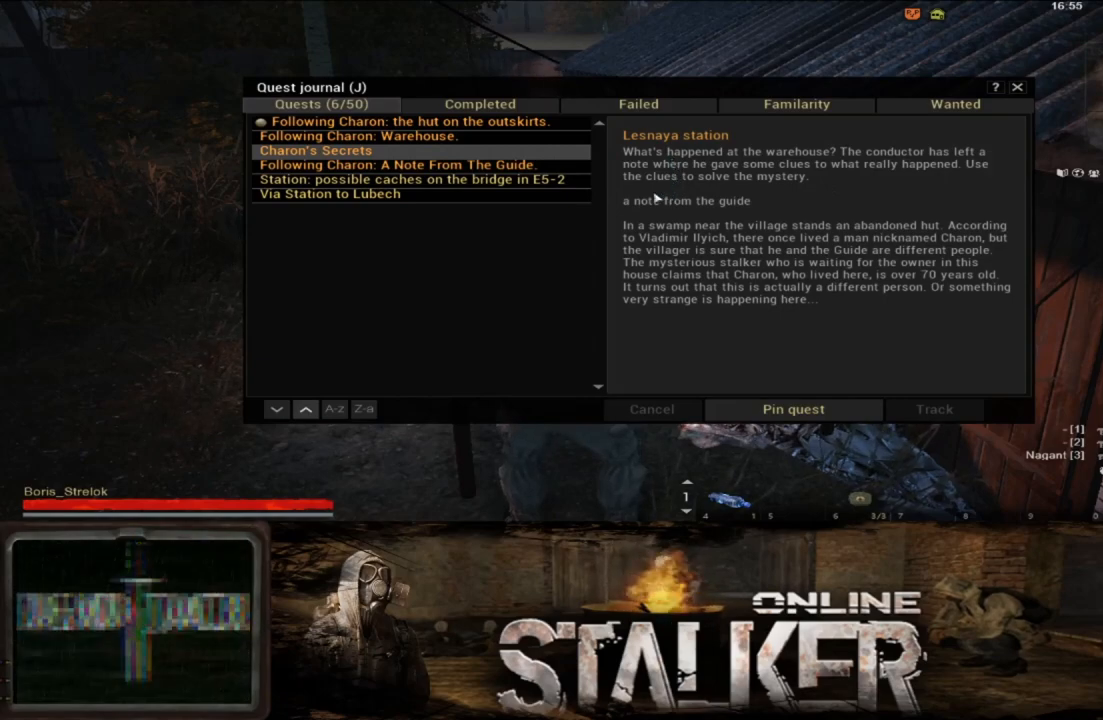
{"buttons": [], "left_stick": "center", "right_stick": "center", "events": [[450, "left_stick", "center"]]}
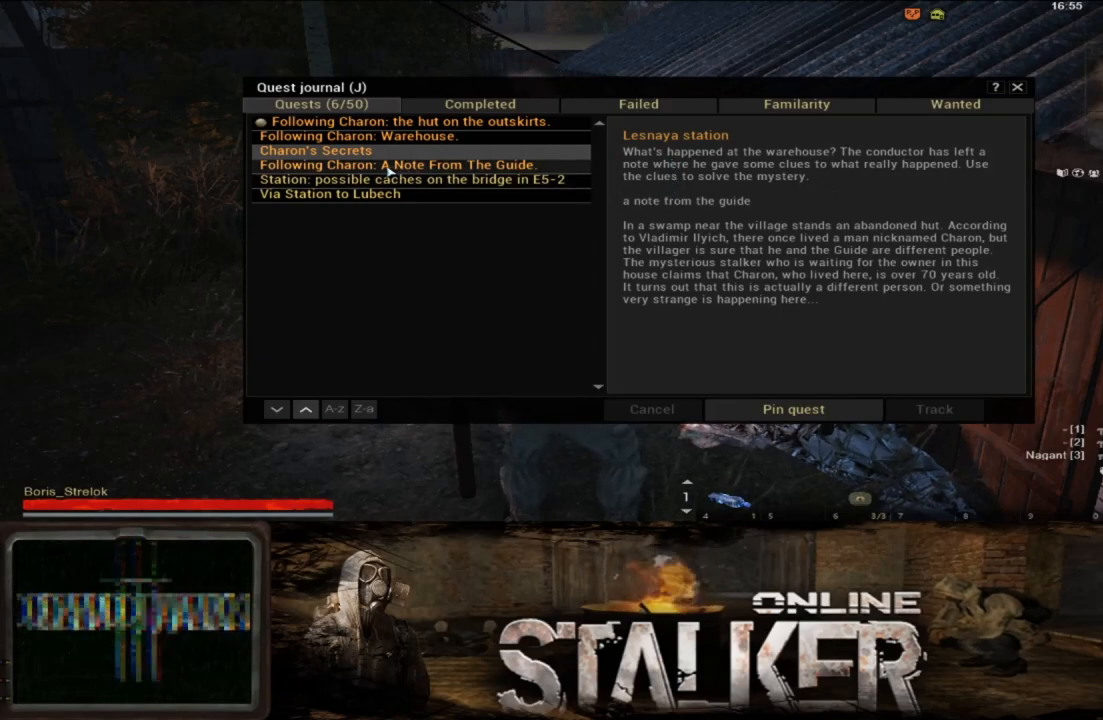
{"buttons": [], "left_stick": "center", "right_stick": "center", "events": [[333, "A", "down"], [433, "A", "up"]]}
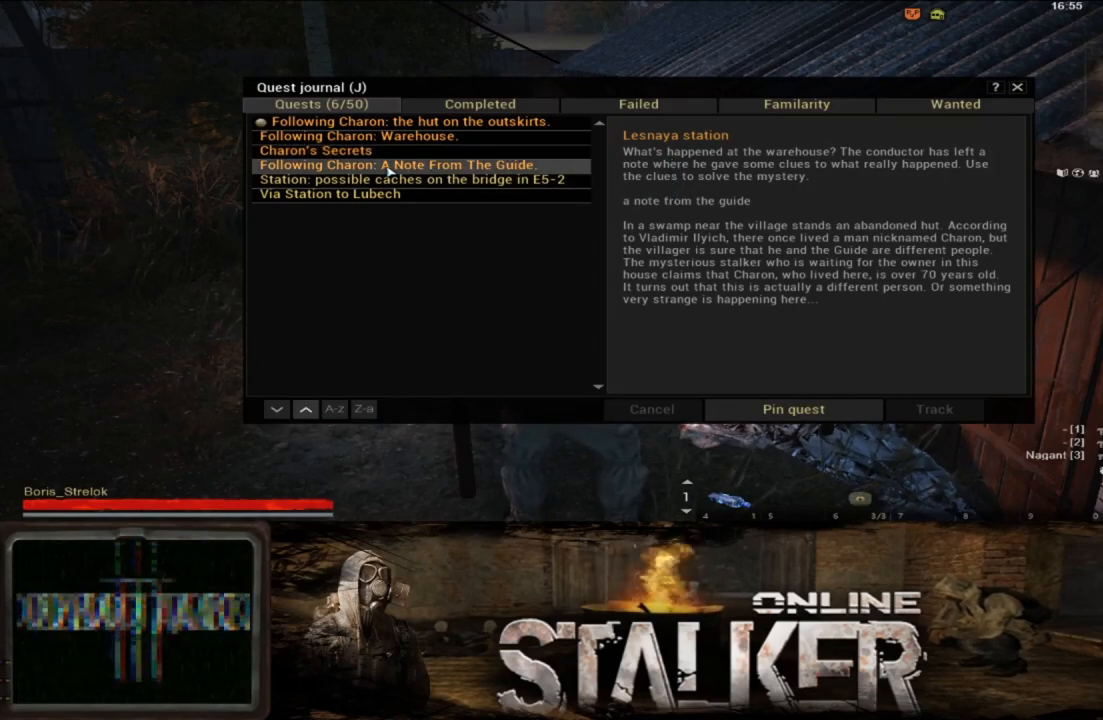
{"buttons": [], "left_stick": "center", "right_stick": "center", "events": []}
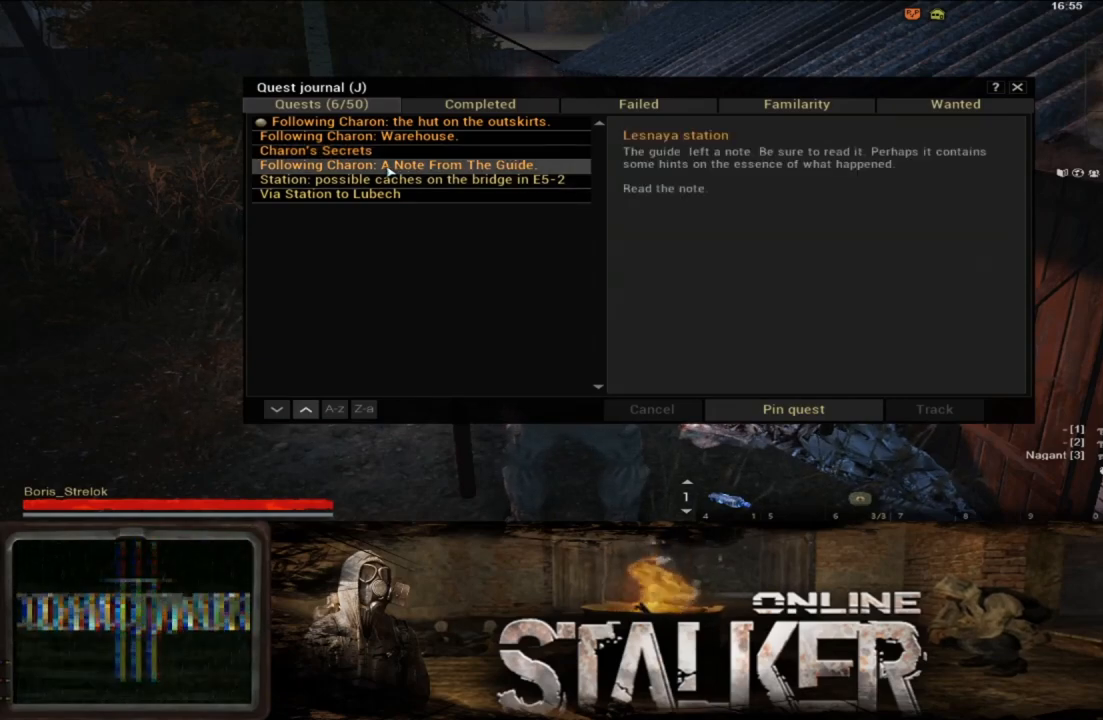
{"buttons": [], "left_stick": "right", "right_stick": "center", "events": [[283, "left_stick", "right"]]}
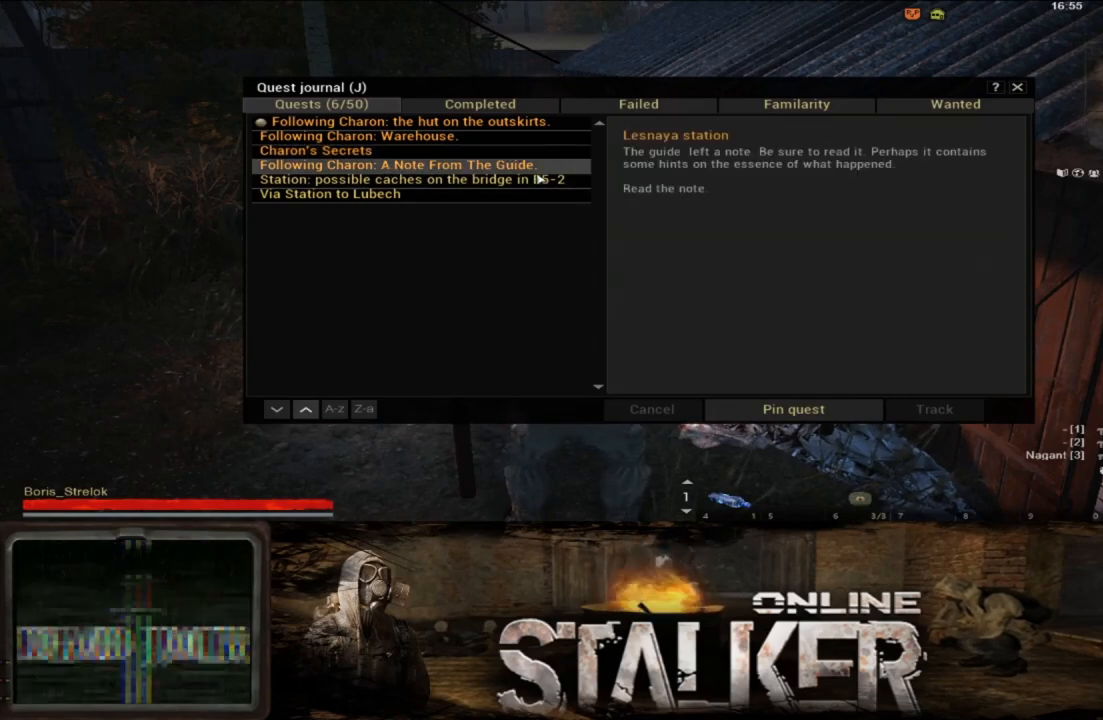
{"buttons": [], "left_stick": "center", "right_stick": "center", "events": [[17, "left_stick", "center"], [167, "left_stick", "left"], [350, "left_stick", "center"]]}
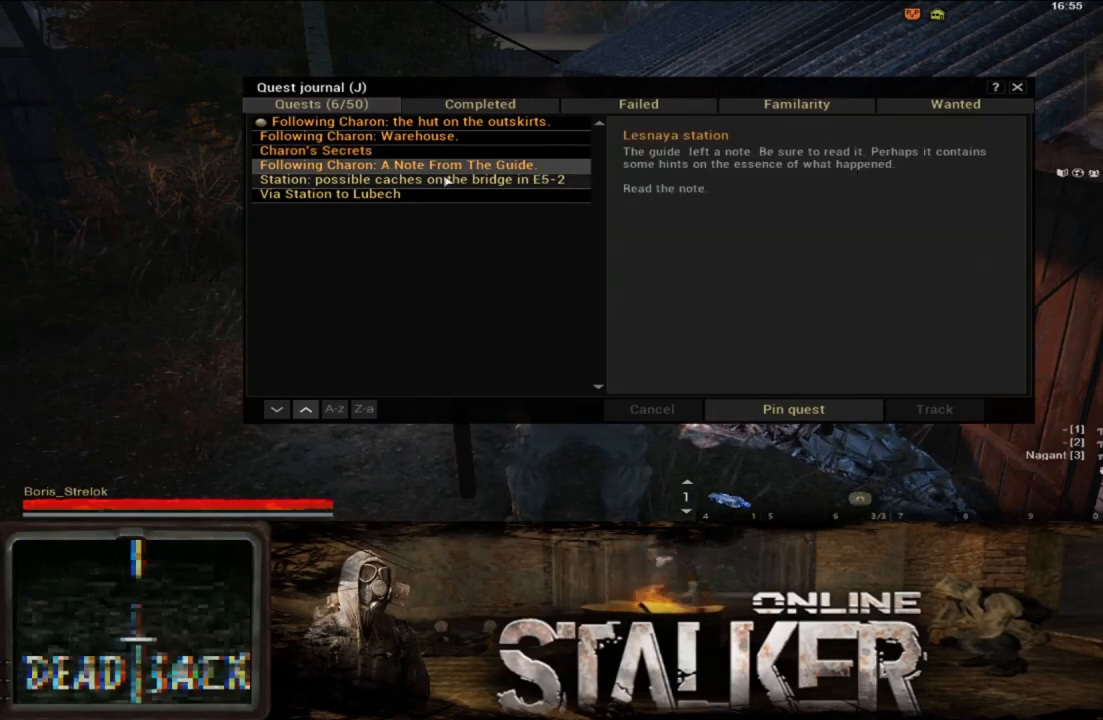
{"buttons": [], "left_stick": "center", "right_stick": "center", "events": [[83, "left_stick", "down-right"], [167, "left_stick", "center"]]}
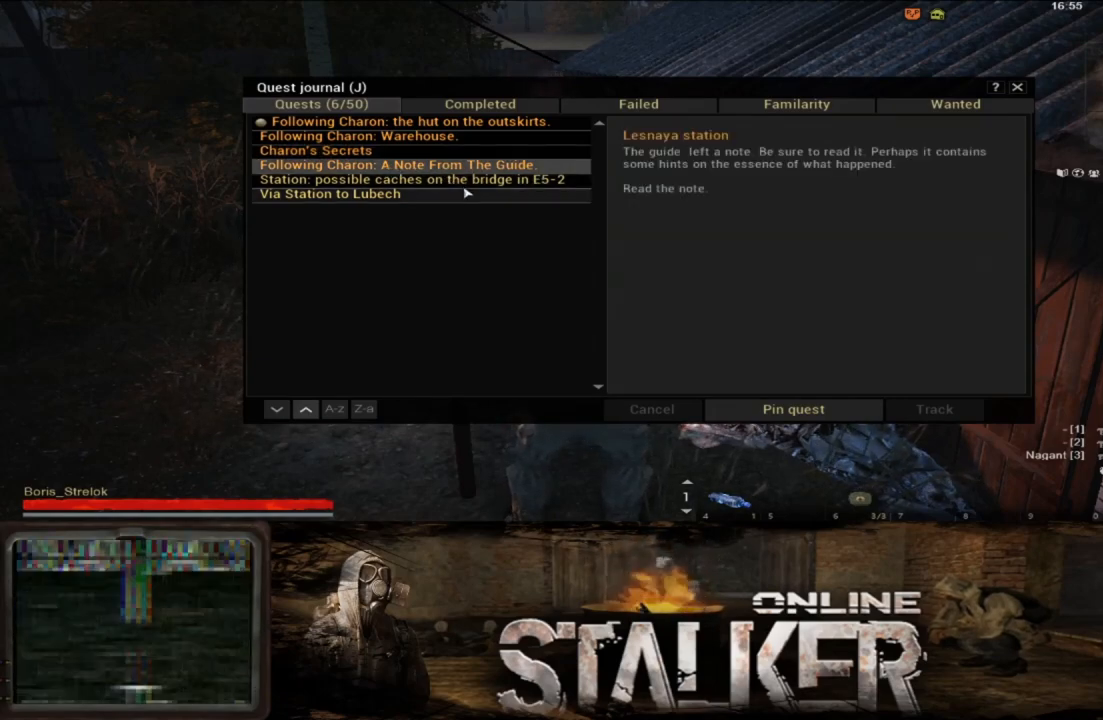
{"buttons": [], "left_stick": "center", "right_stick": "center", "events": [[50, "left_stick", "up-left"], [117, "left_stick", "center"], [367, "A", "down"], [500, "A", "up"]]}
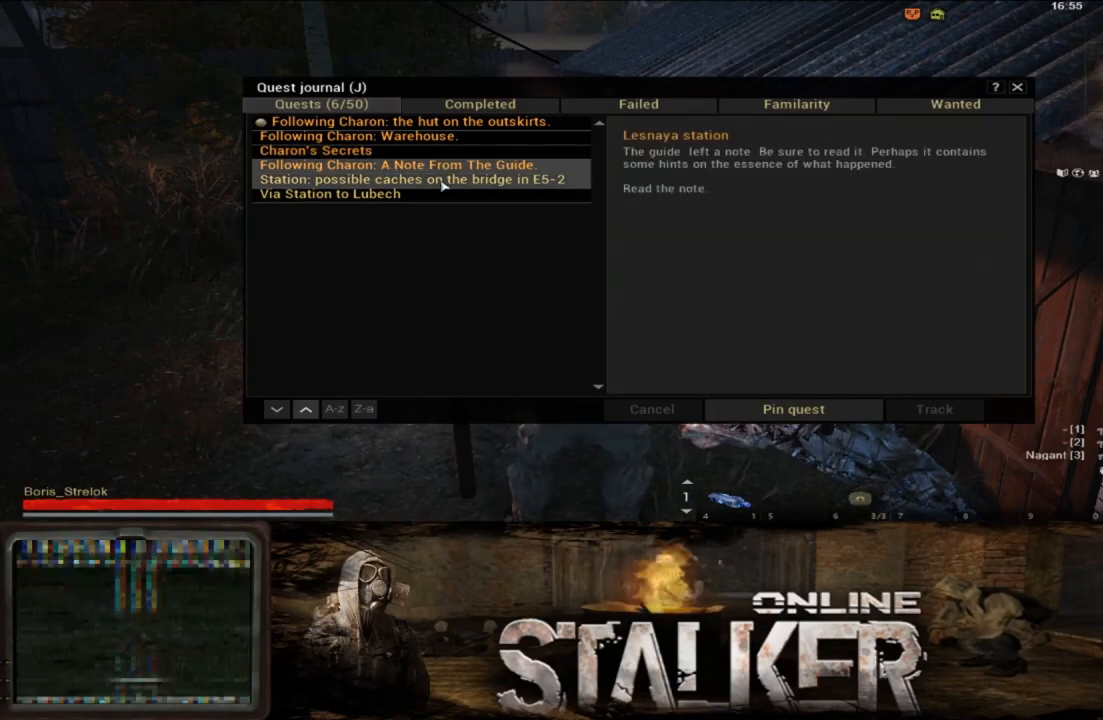
{"buttons": [], "left_stick": "center", "right_stick": "center", "events": []}
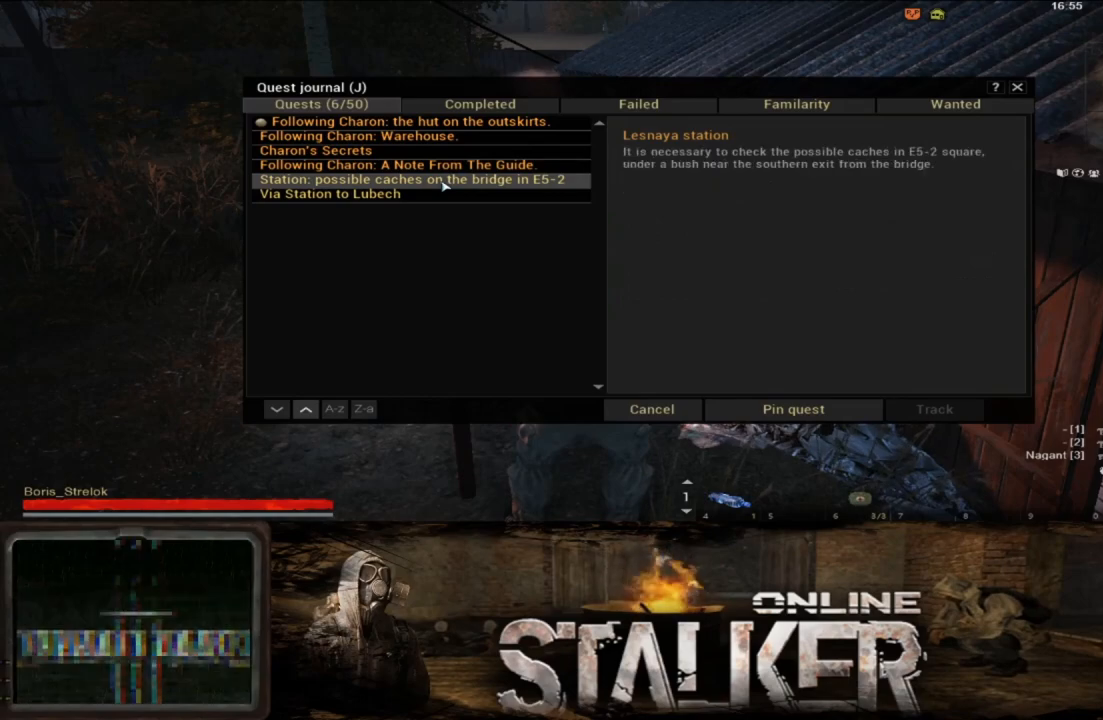
{"buttons": [], "left_stick": "down-right", "right_stick": "center", "events": [[17, "left_stick", "down-right"]]}
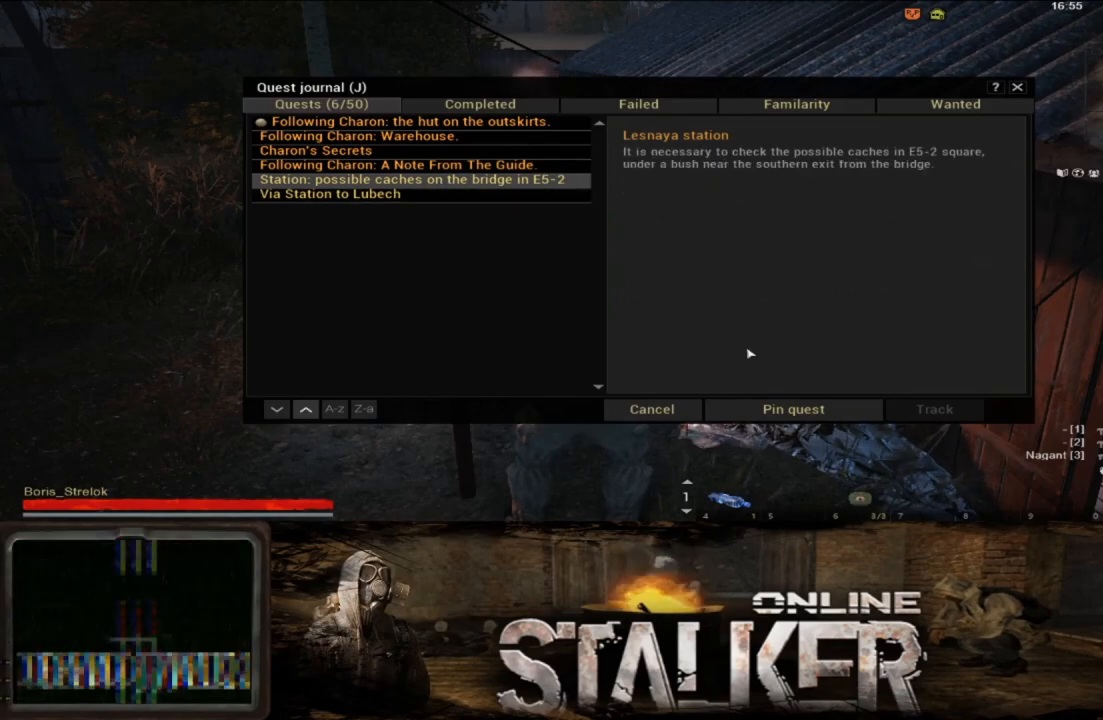
{"buttons": [], "left_stick": "center", "right_stick": "center", "events": [[183, "left_stick", "center"], [383, "left_stick", "down-right"], [483, "left_stick", "center"]]}
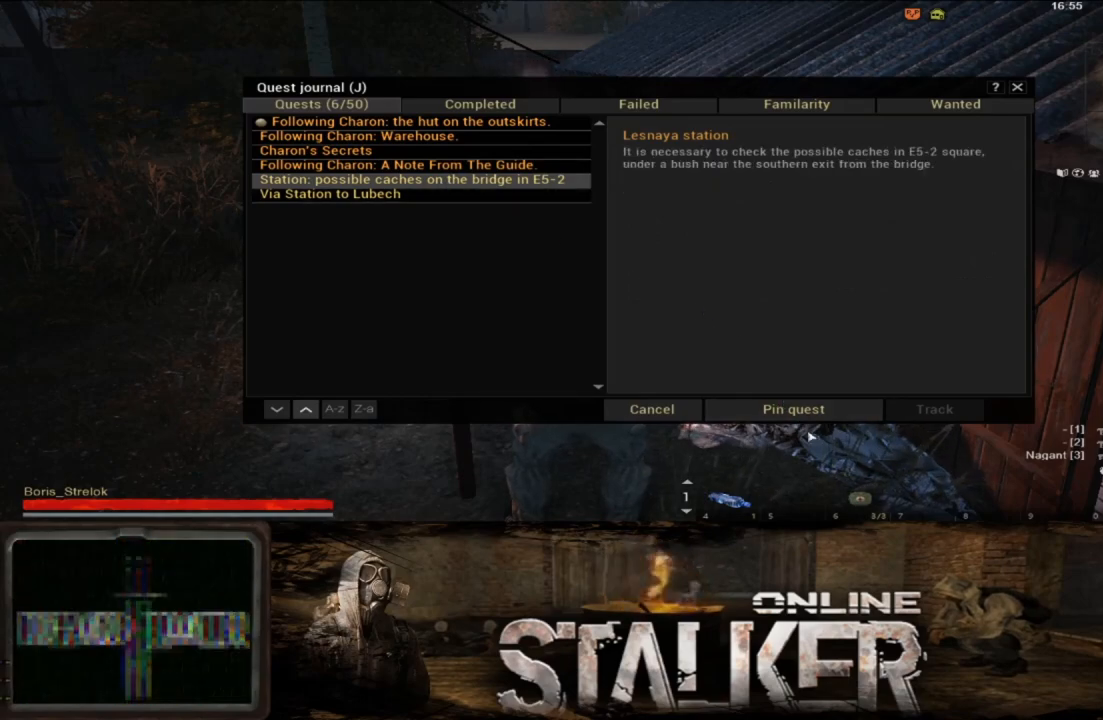
{"buttons": [], "left_stick": "center", "right_stick": "center", "events": [[233, "left_stick", "up-left"], [300, "left_stick", "center"]]}
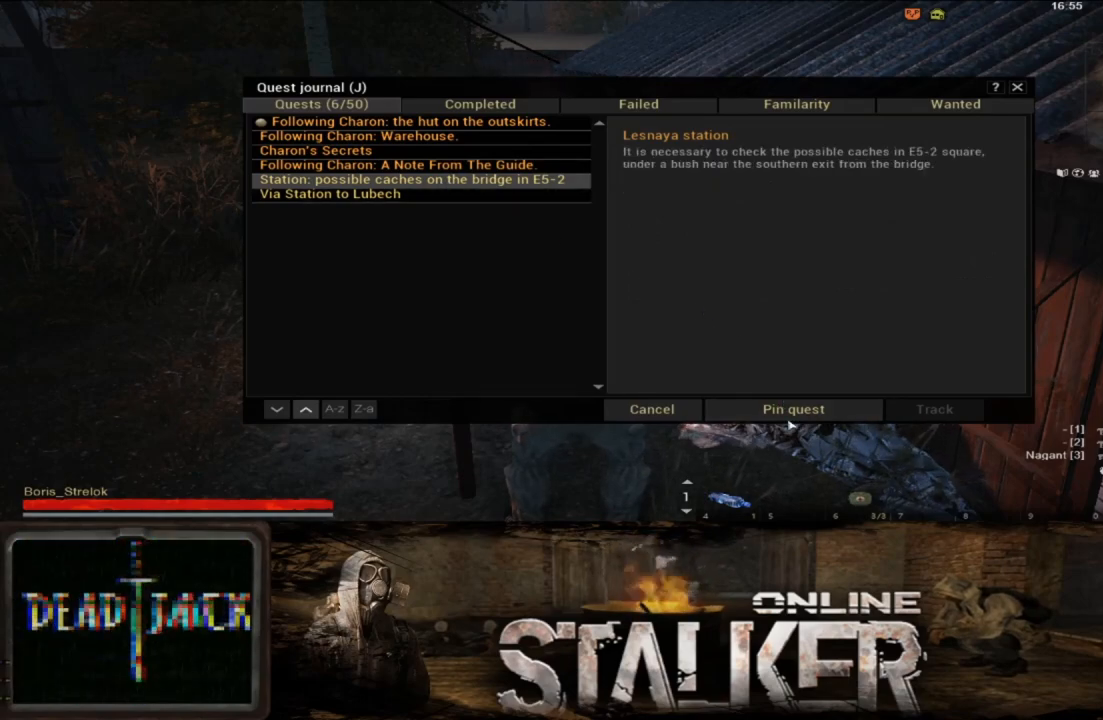
{"buttons": [], "left_stick": "center", "right_stick": "center", "events": [[150, "left_stick", "up-left"], [200, "left_stick", "center"], [350, "A", "down"], [467, "A", "up"]]}
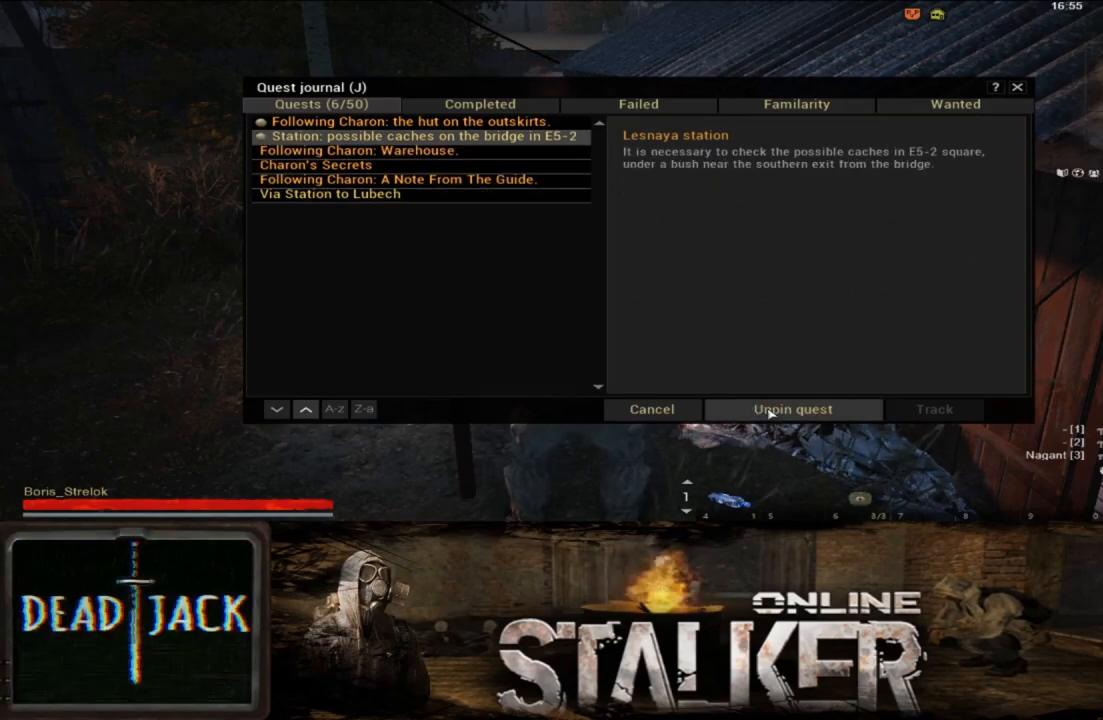
{"buttons": [], "left_stick": "up-left", "right_stick": "center", "events": [[83, "left_stick", "up-left"]]}
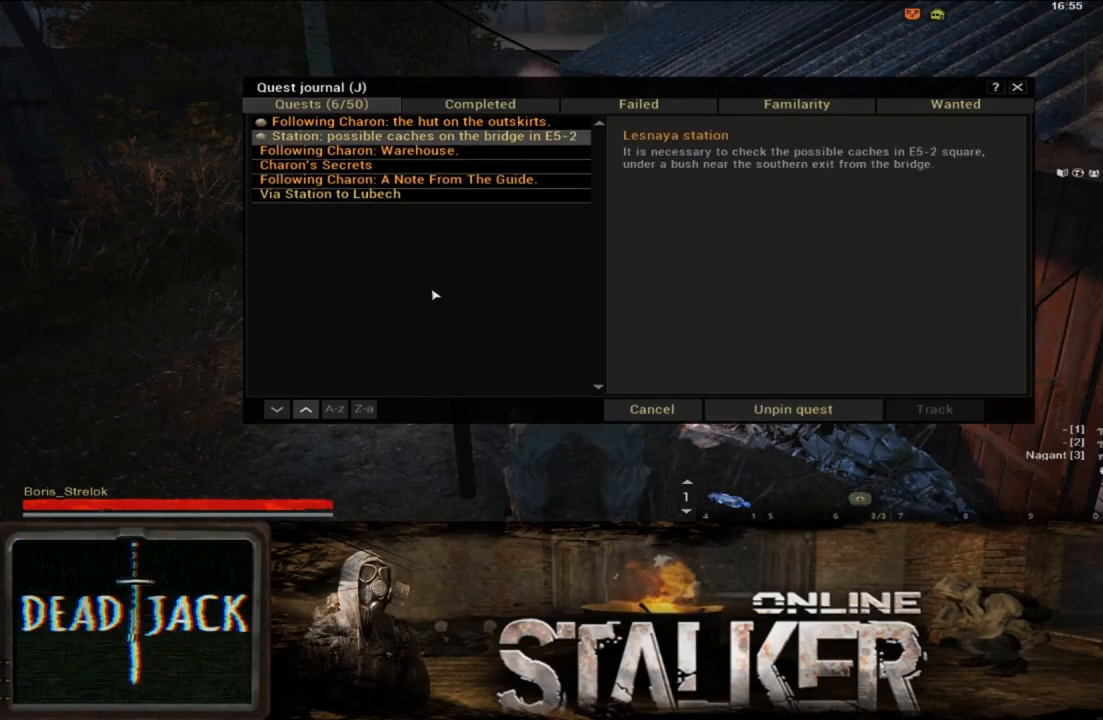
{"buttons": [], "left_stick": "center", "right_stick": "center", "events": [[283, "left_stick", "center"]]}
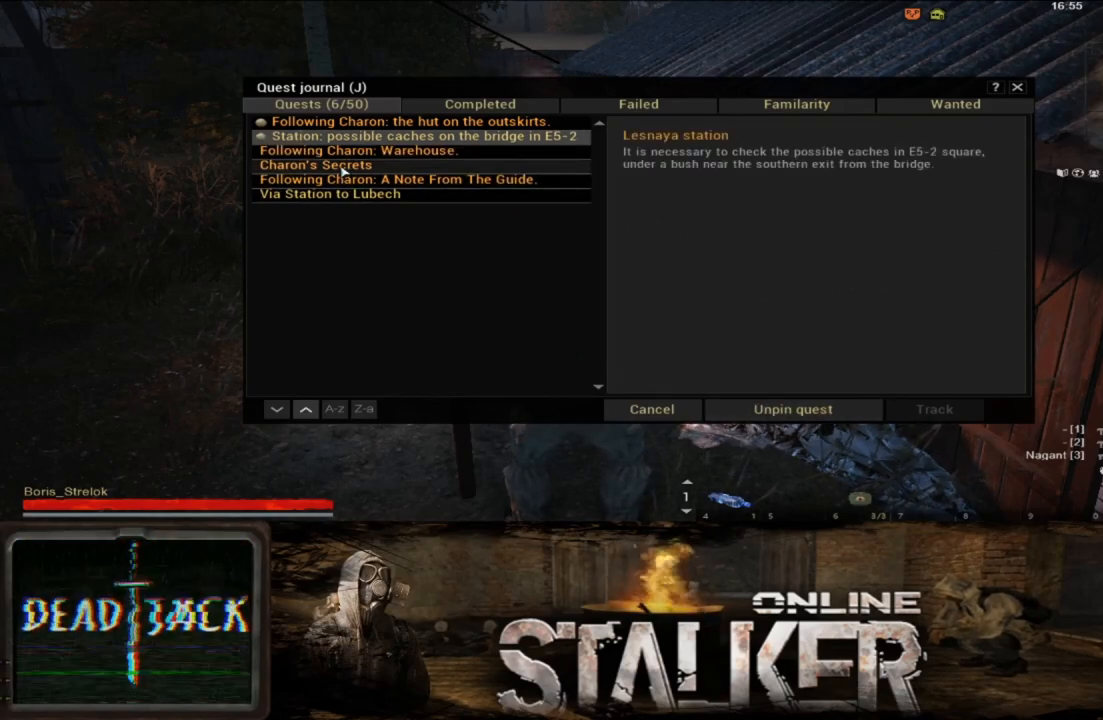
{"buttons": [], "left_stick": "center", "right_stick": "center", "events": [[33, "left_stick", "down-right"], [150, "left_stick", "center"]]}
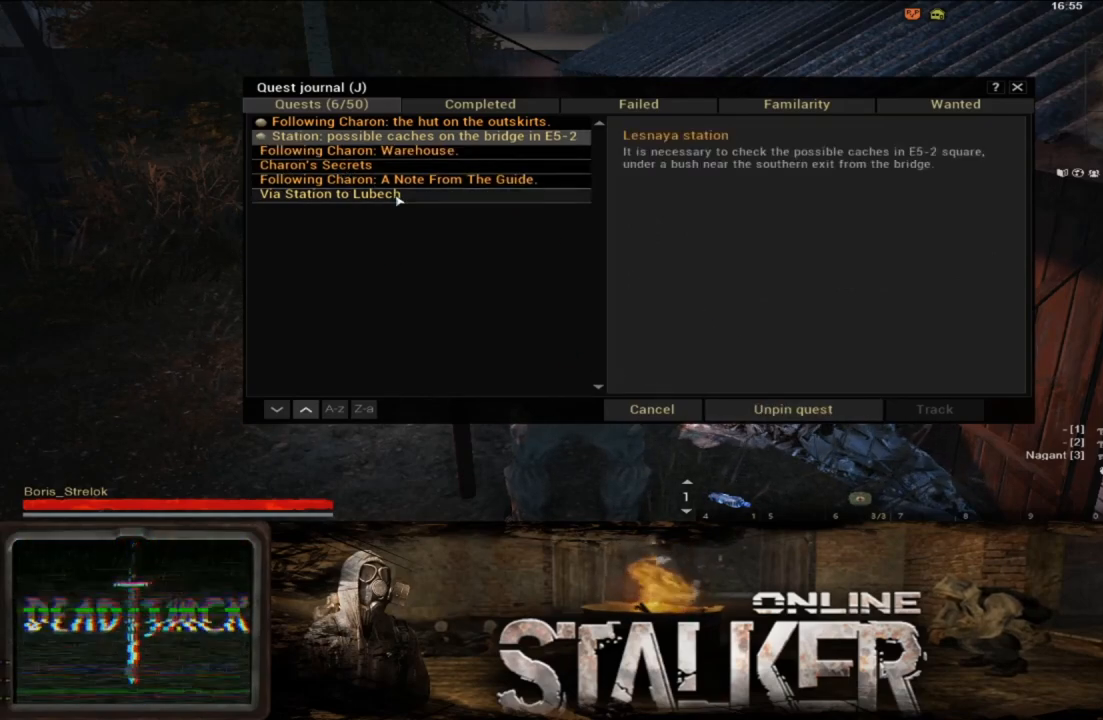
{"buttons": [], "left_stick": "center", "right_stick": "center", "events": [[17, "A", "down"], [133, "A", "up"]]}
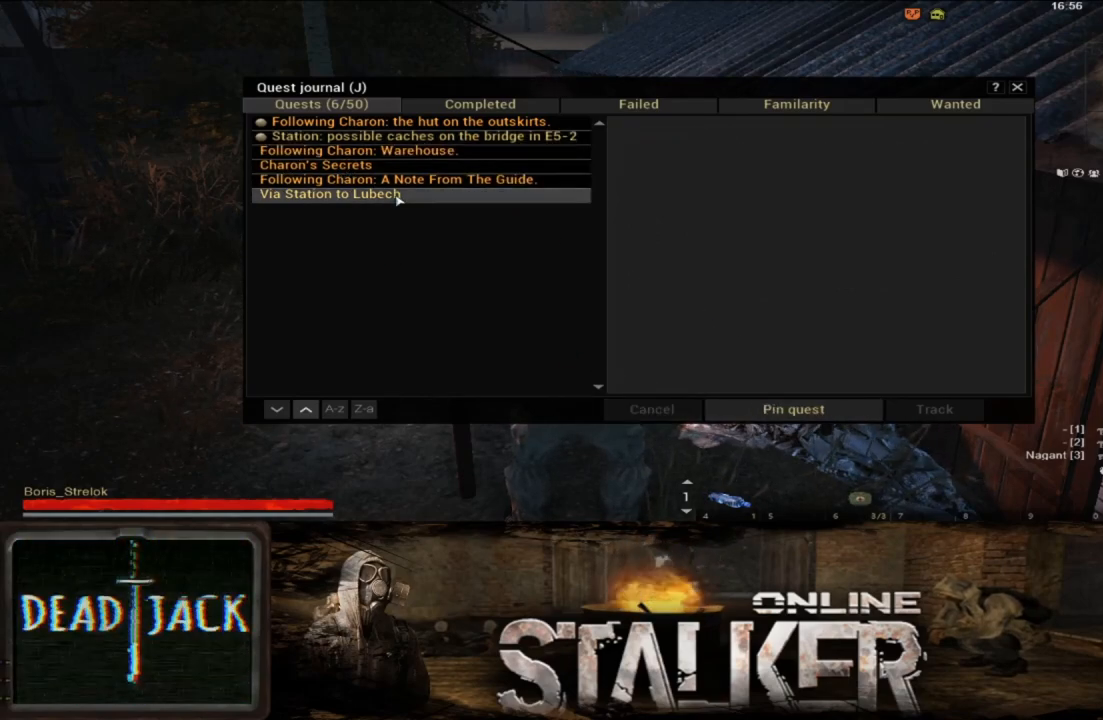
{"buttons": [], "left_stick": "center", "right_stick": "center", "events": []}